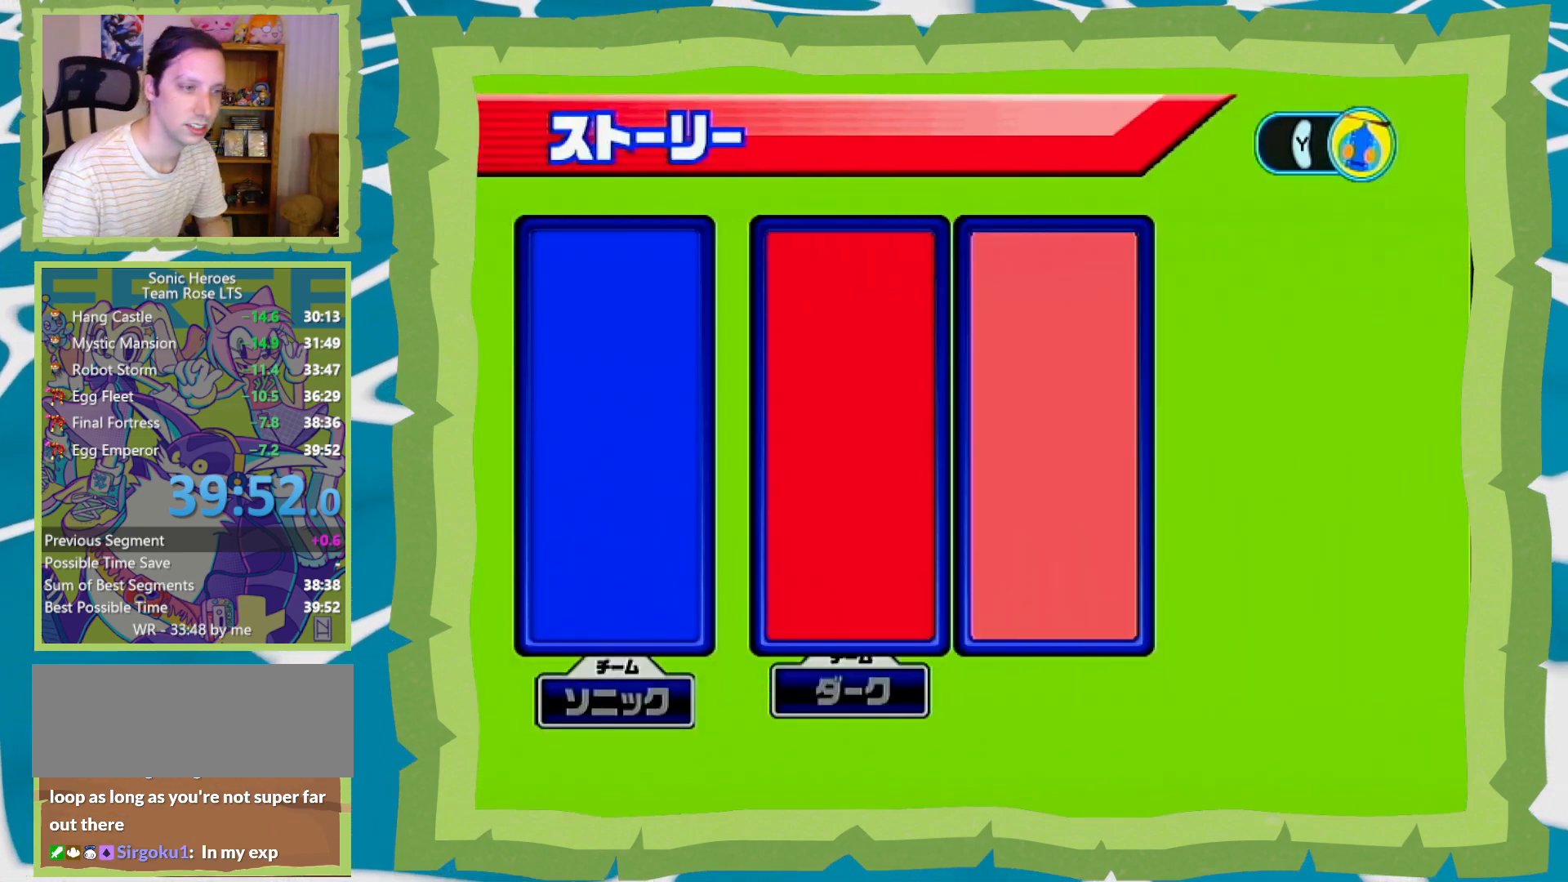
Gameplay with a controller (Nintendo layout); each line is a JSON object with the inputs held at the frame after it. "events" lists button and stick changes between this image and that frame as [ms after this image, input, new state], when the widget could be followed in between. Not read: L3 R3.
{"buttons": ["B"], "left_stick": "center", "right_stick": "center", "events": [[500, "B", "down"]]}
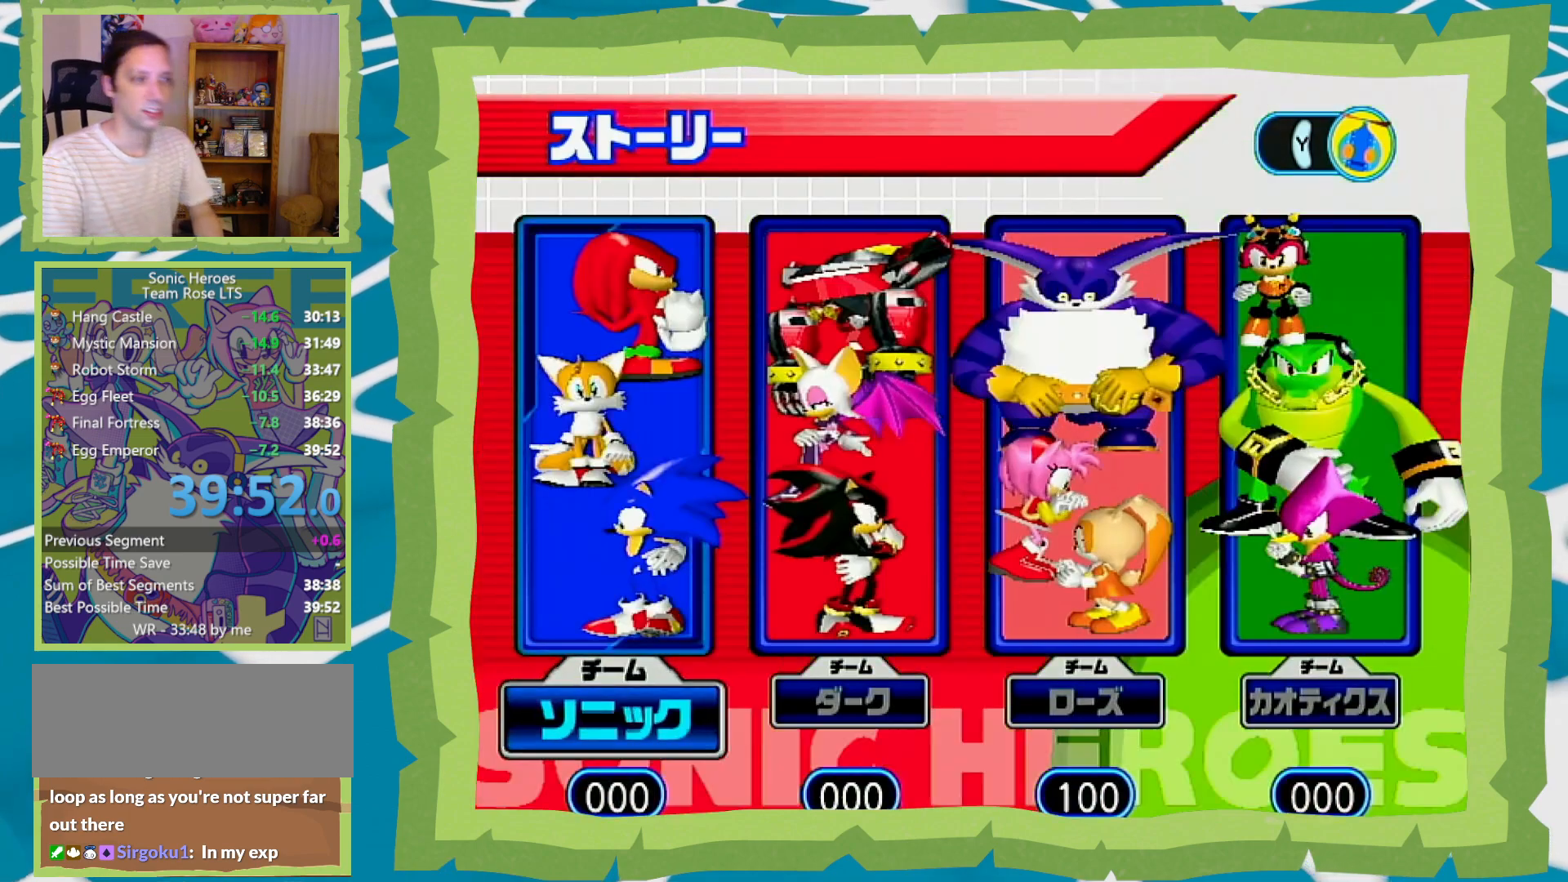
{"buttons": [], "left_stick": "center", "right_stick": "center", "events": [[33, "B", "up"]]}
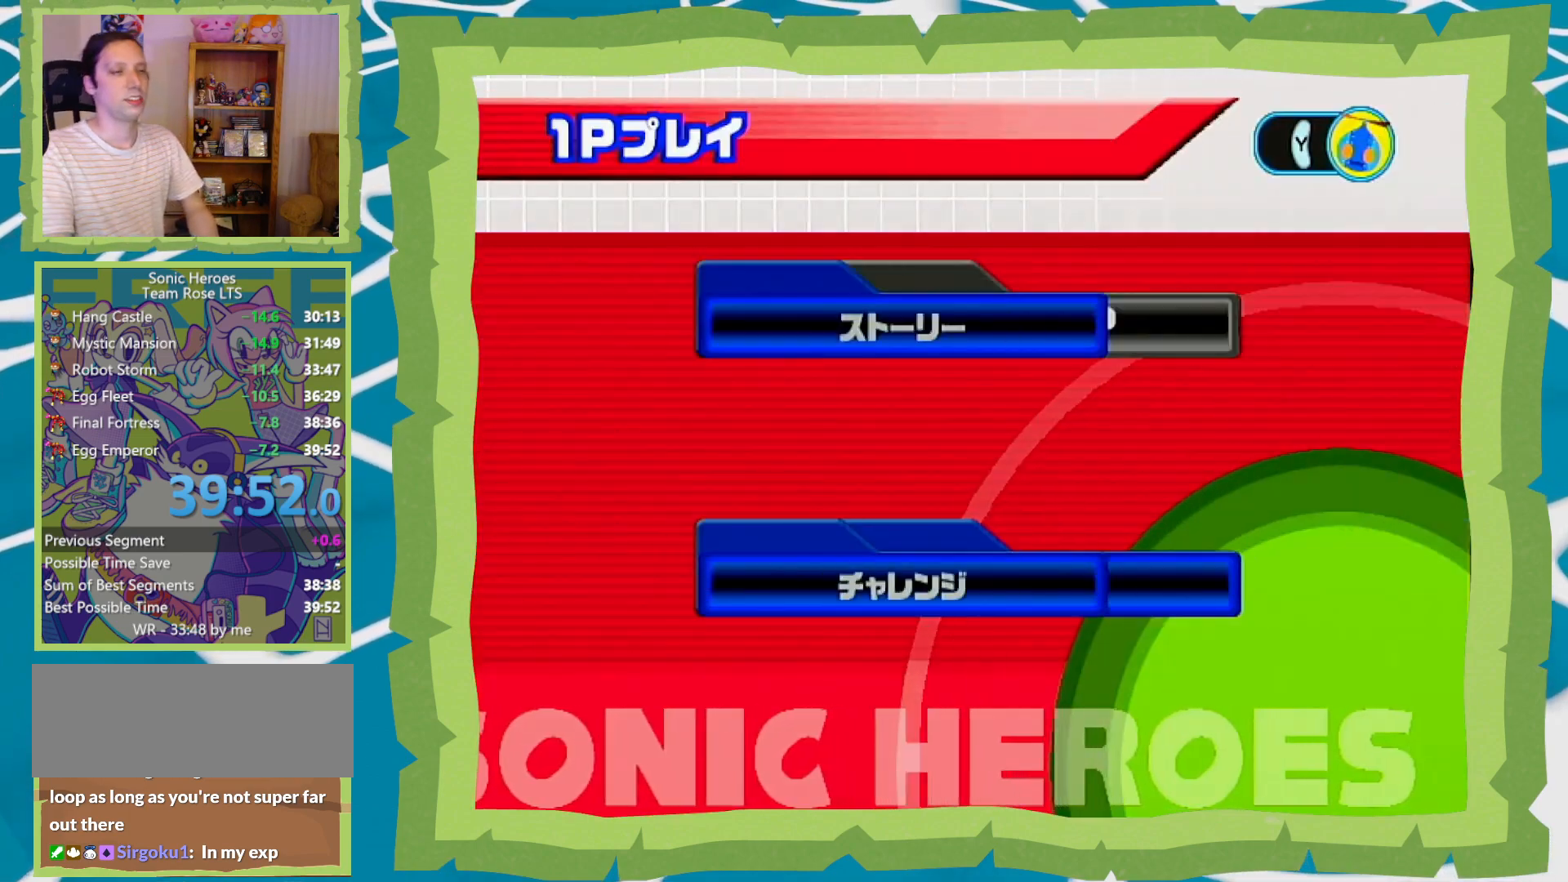
{"buttons": [], "left_stick": "center", "right_stick": "center", "events": [[350, "B", "down"], [383, "B", "up"]]}
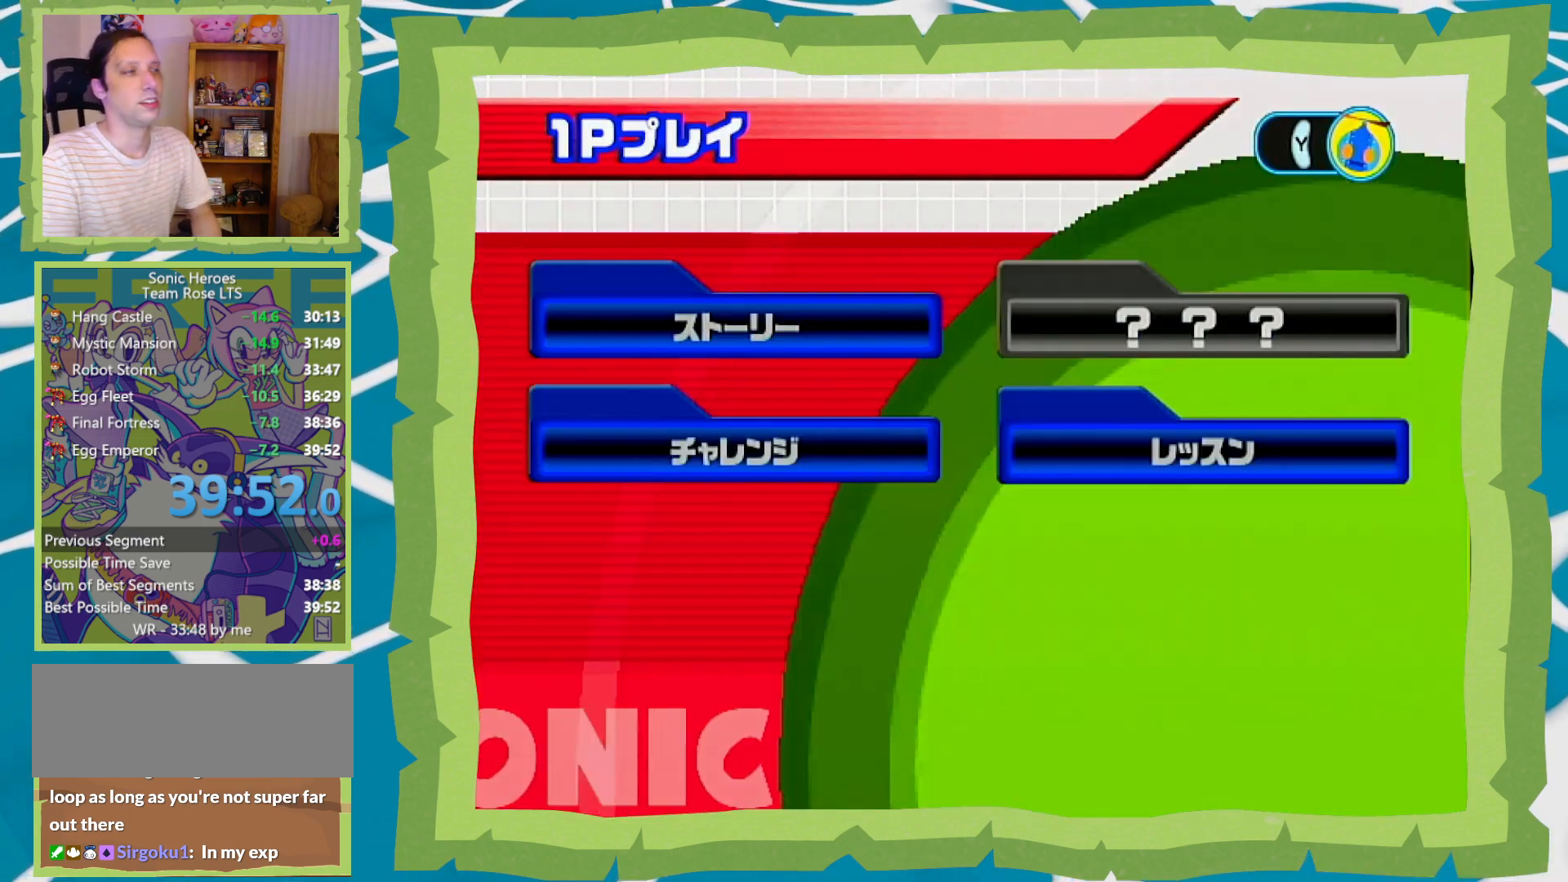
{"buttons": [], "left_stick": "center", "right_stick": "center", "events": []}
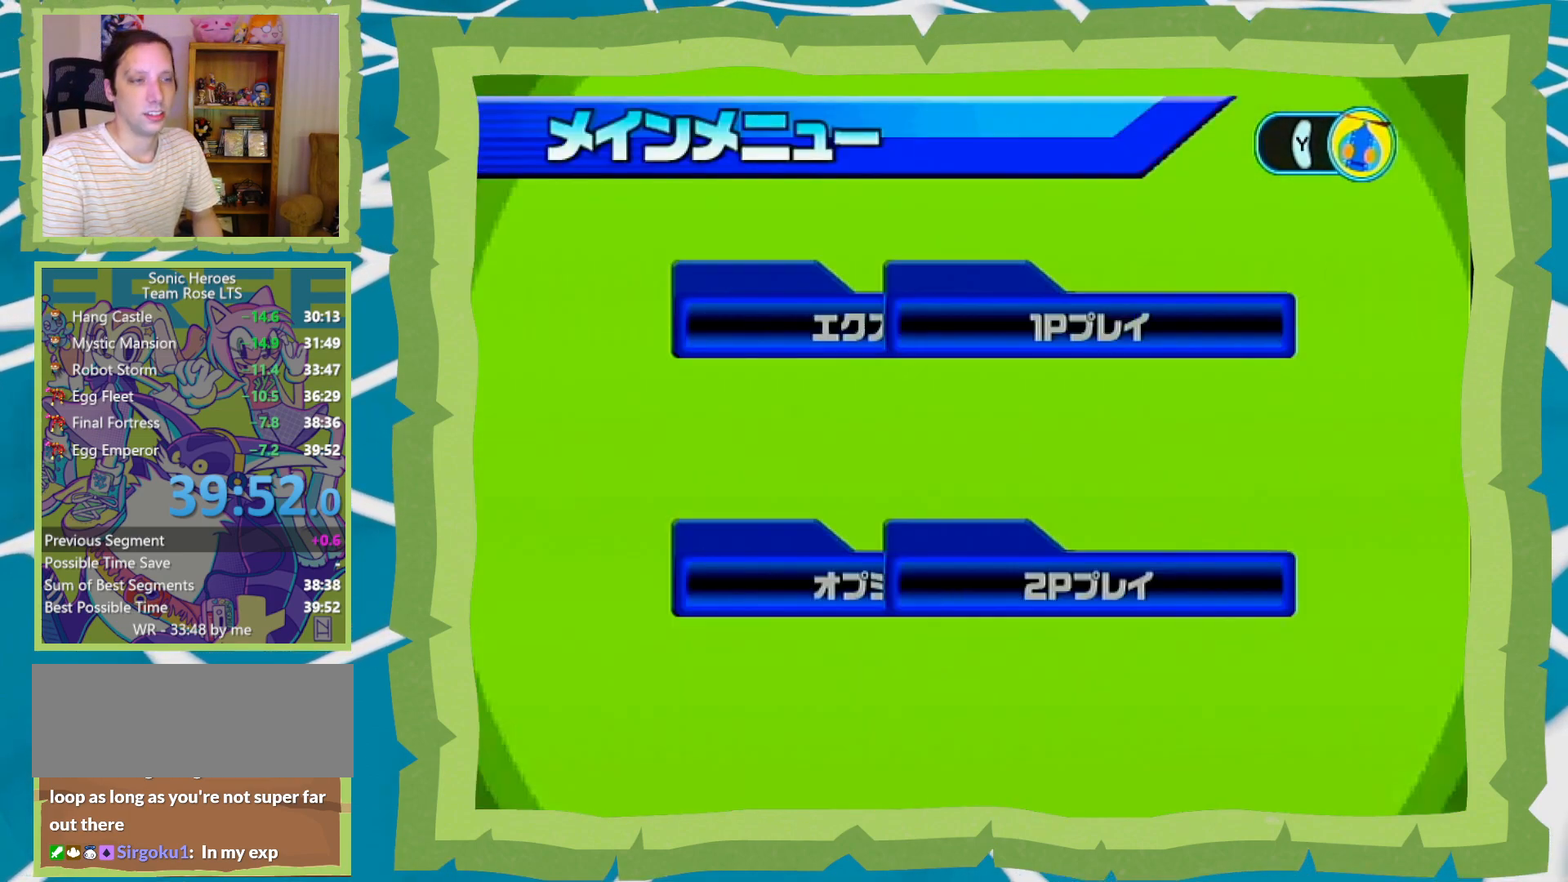
{"buttons": [], "left_stick": "down-right", "right_stick": "center", "events": [[383, "left_stick", "up-right"], [500, "left_stick", "down-right"]]}
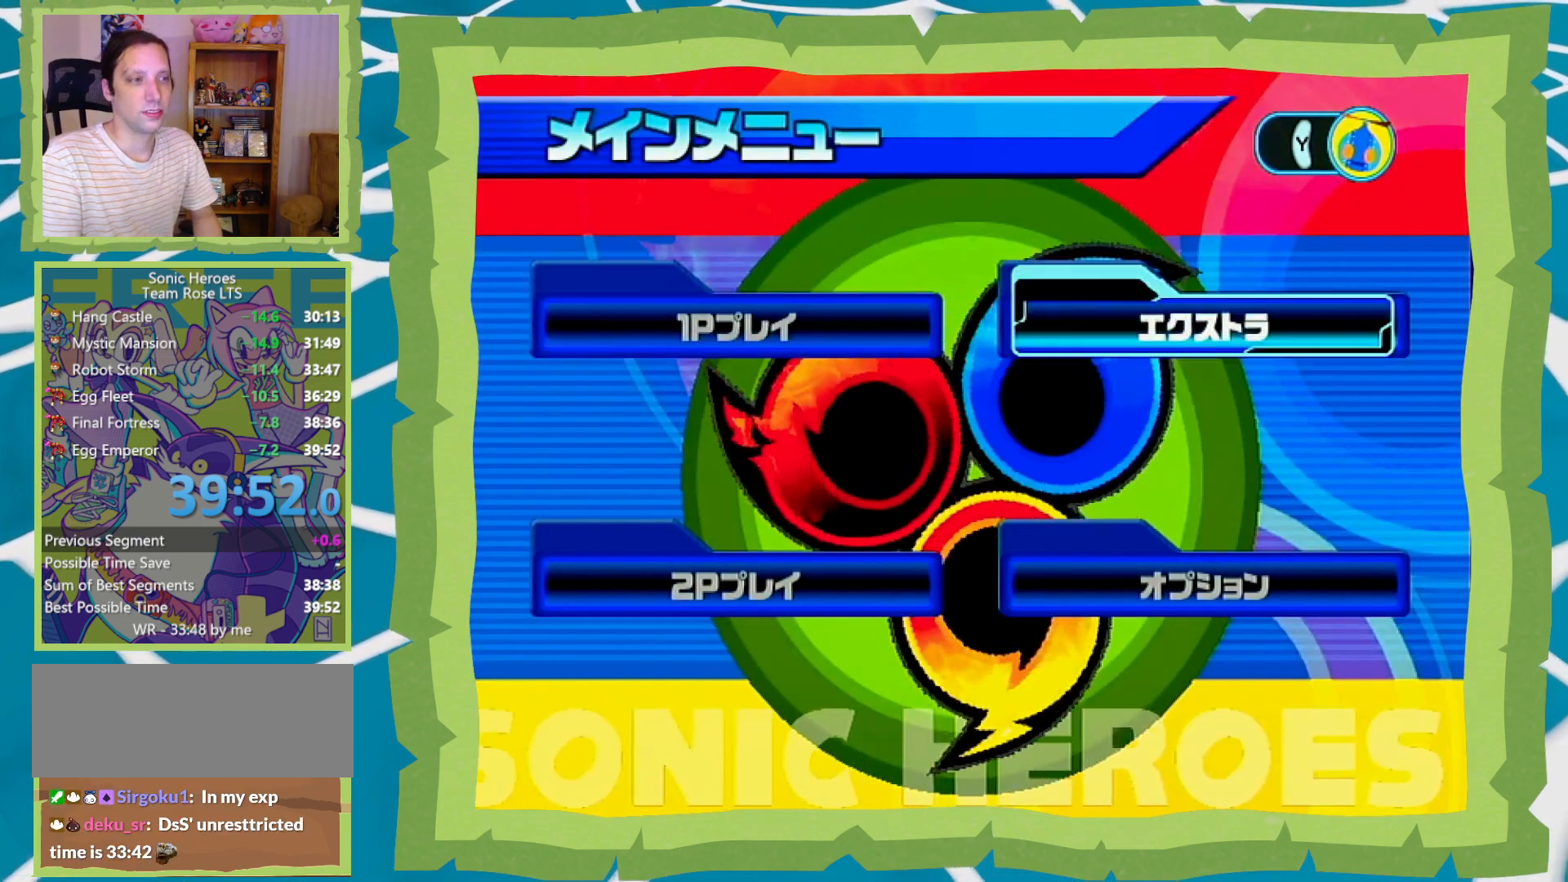
{"buttons": [], "left_stick": "center", "right_stick": "center", "events": [[33, "left_stick", "down"], [167, "left_stick", "center"], [383, "A", "down"], [450, "A", "up"]]}
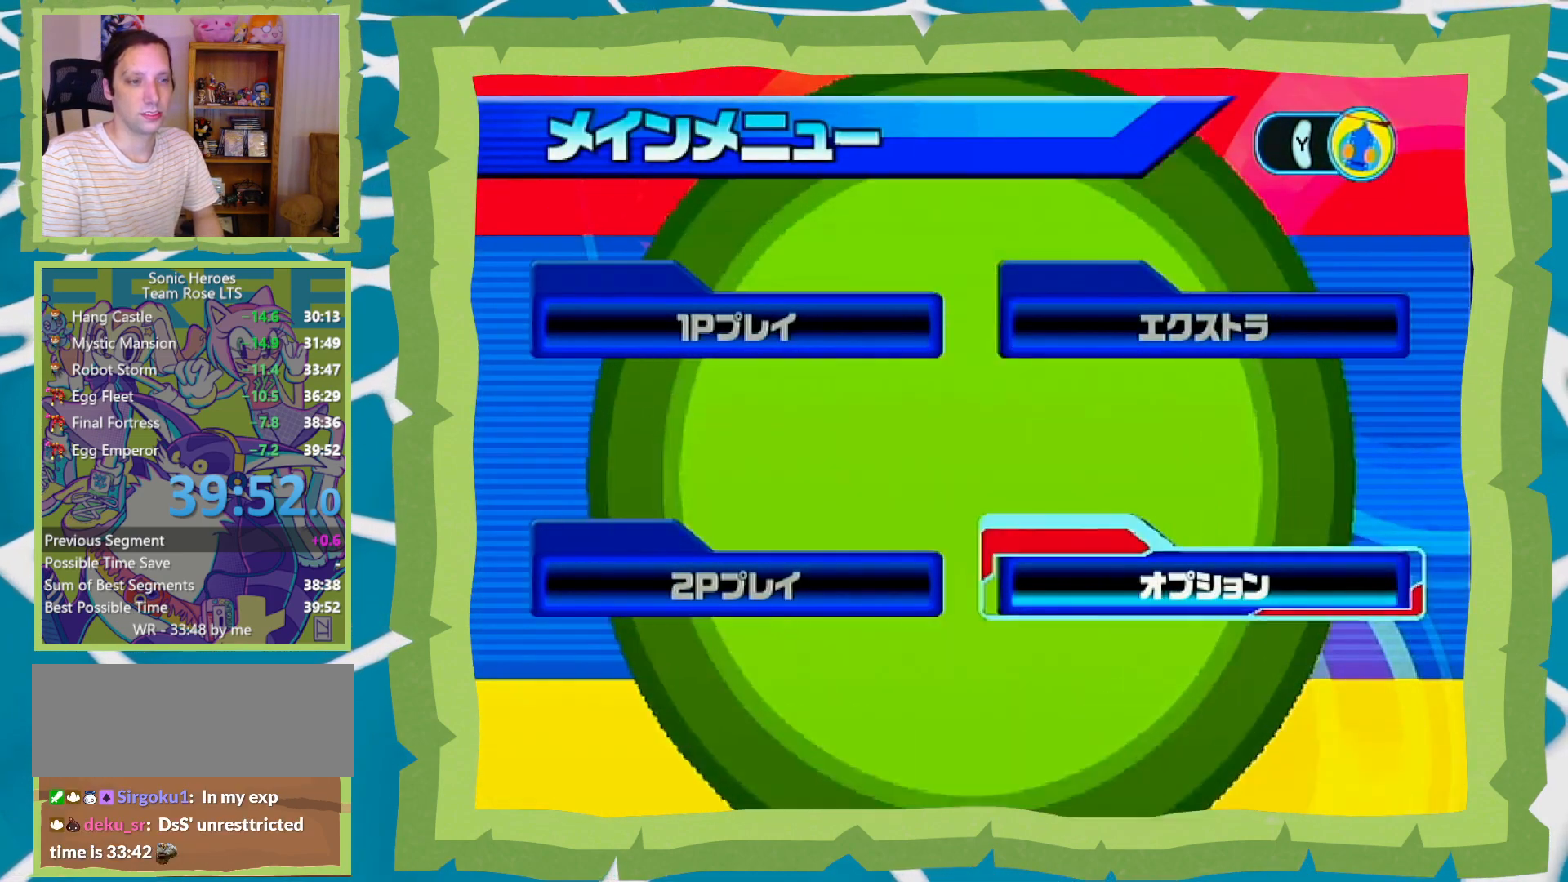
{"buttons": [], "left_stick": "center", "right_stick": "center", "events": []}
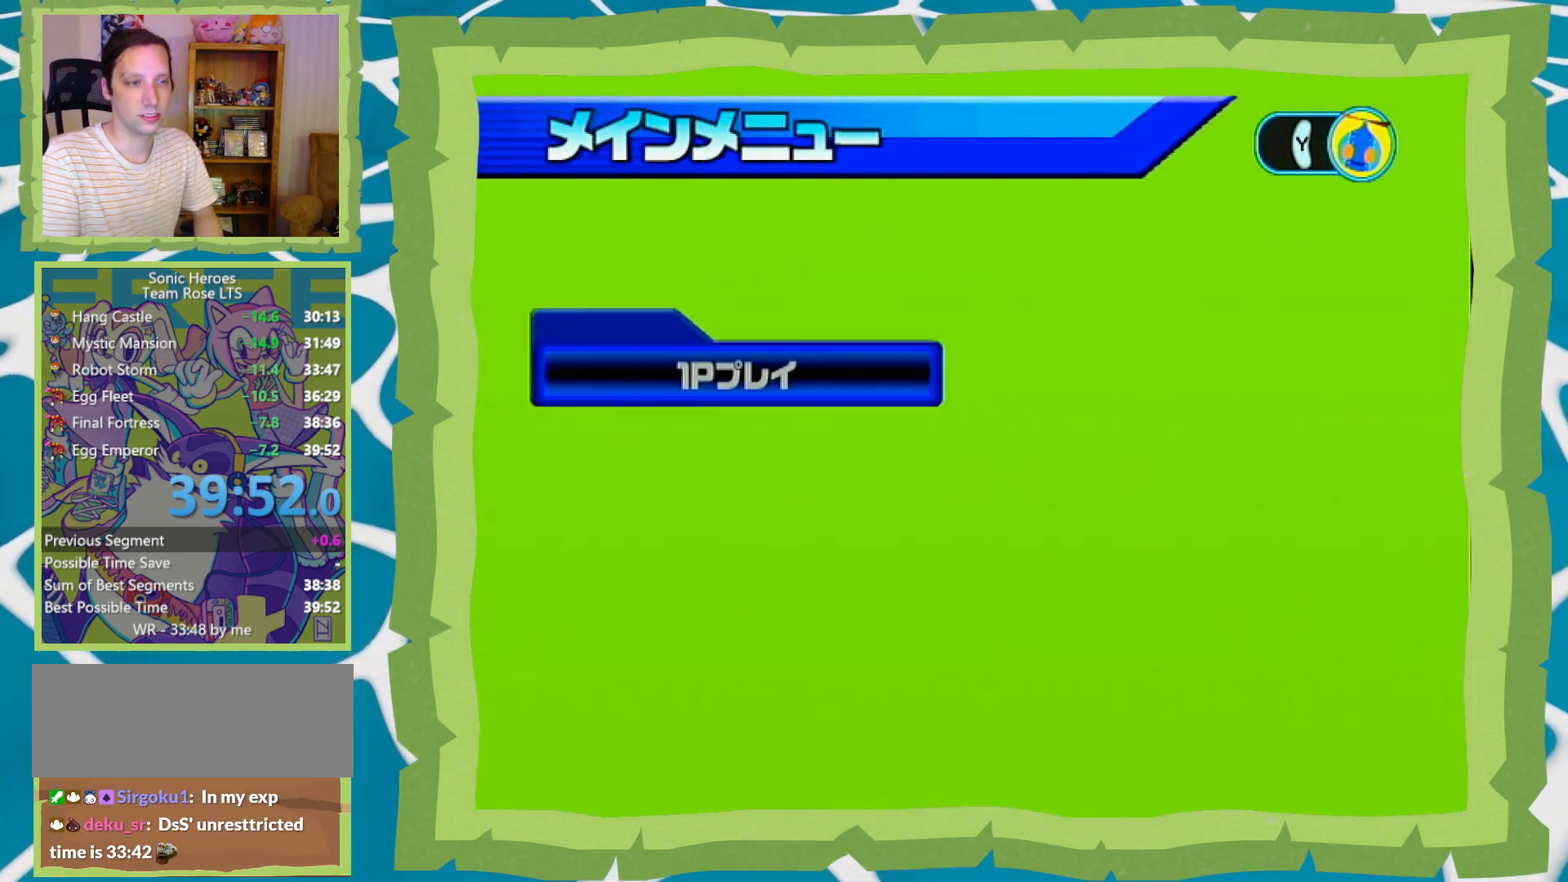
{"buttons": [], "left_stick": "center", "right_stick": "center", "events": []}
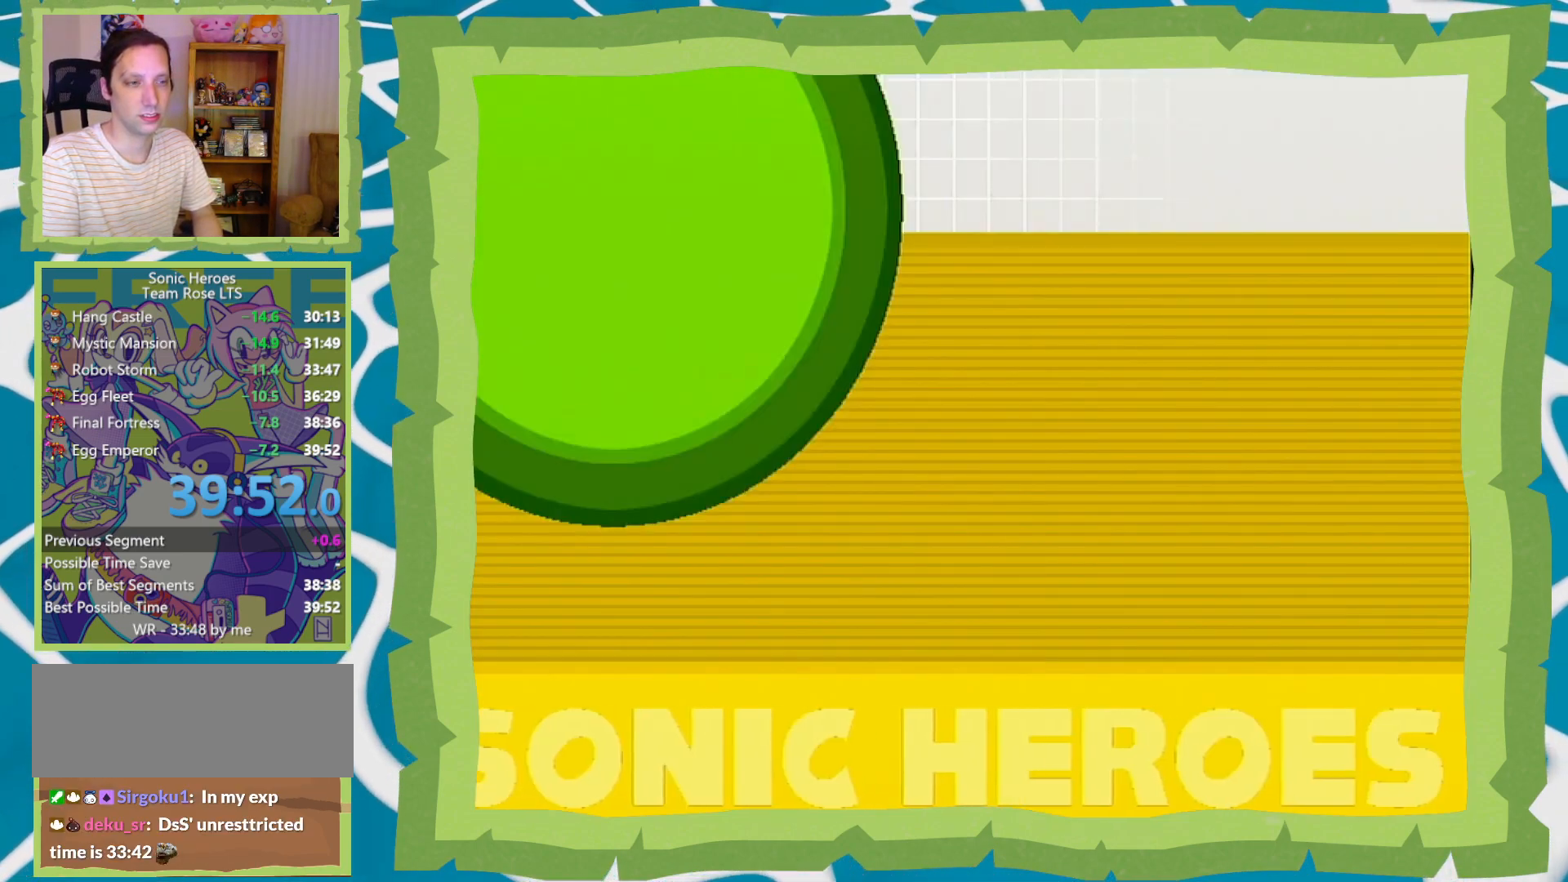
{"buttons": [], "left_stick": "center", "right_stick": "center", "events": []}
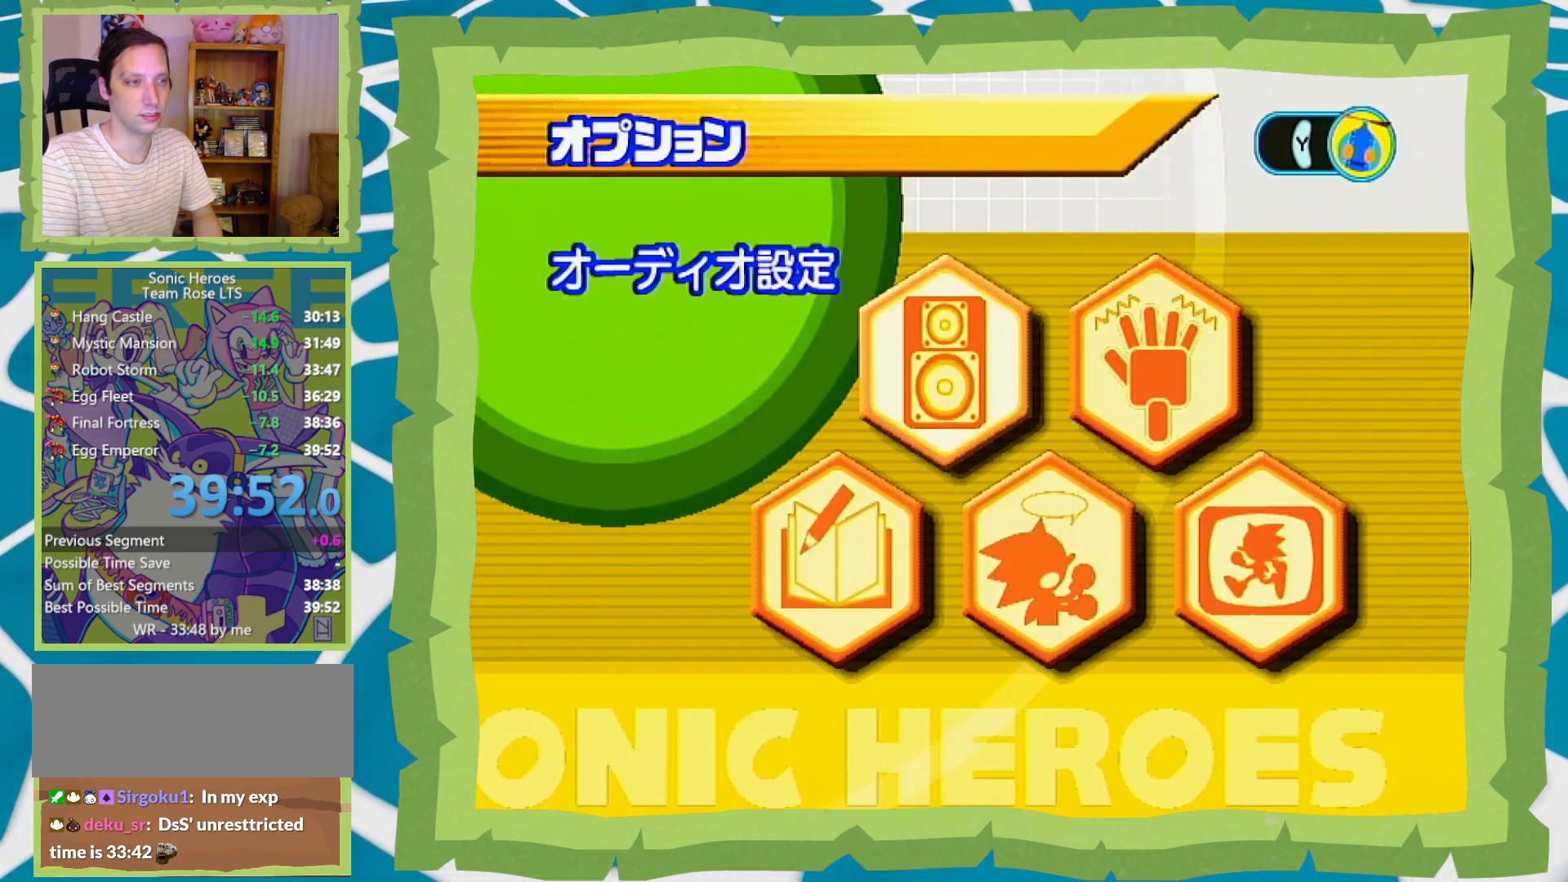
{"buttons": [], "left_stick": "center", "right_stick": "center", "events": [[133, "left_stick", "down"], [283, "left_stick", "center"]]}
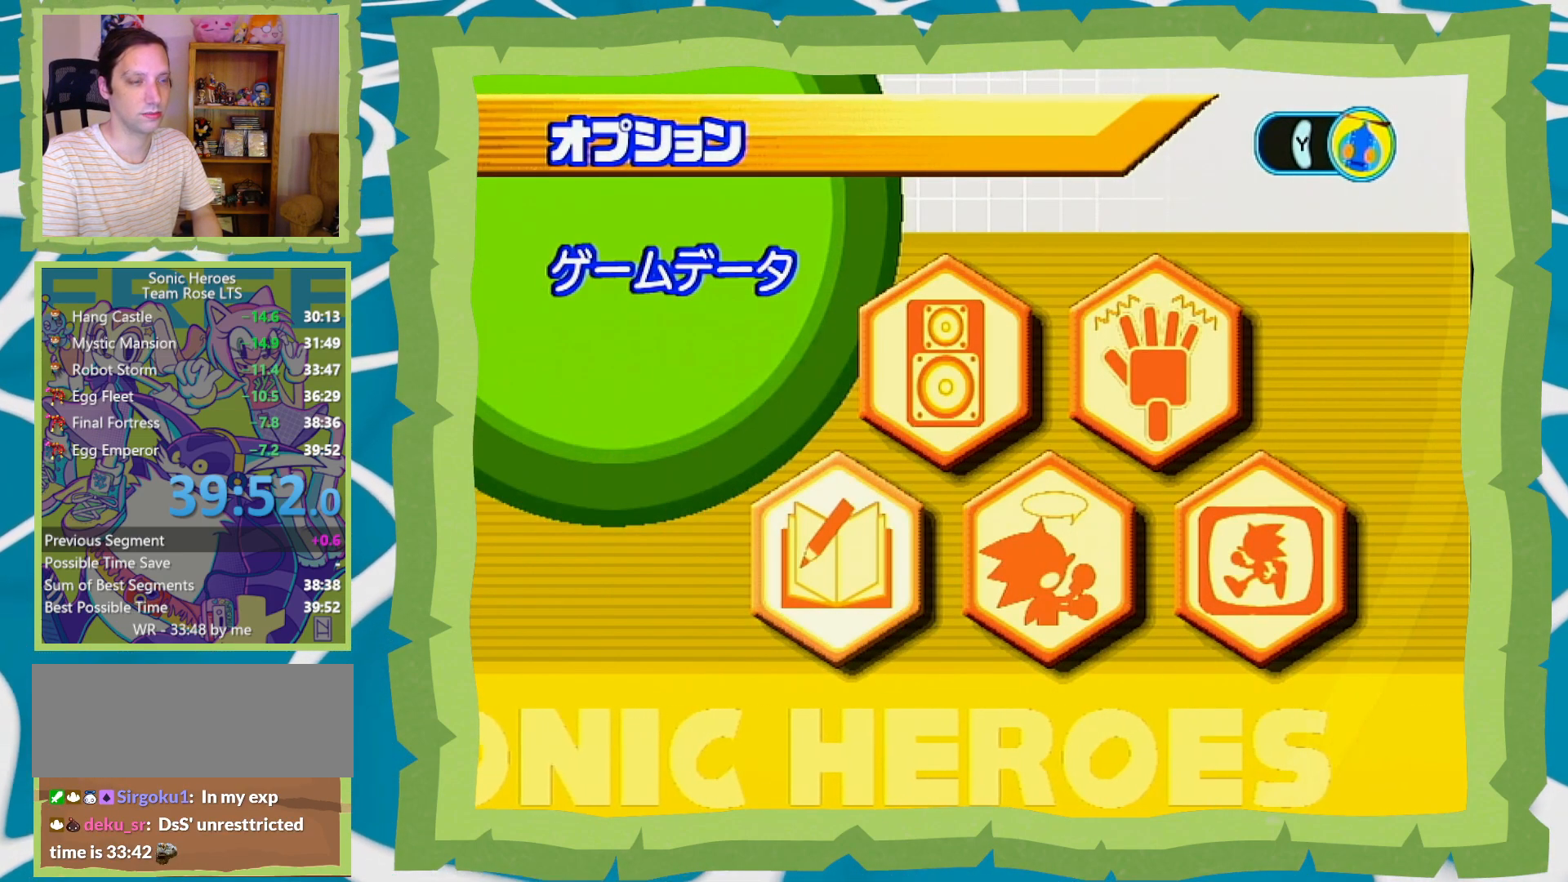
{"buttons": [], "left_stick": "center", "right_stick": "center", "events": []}
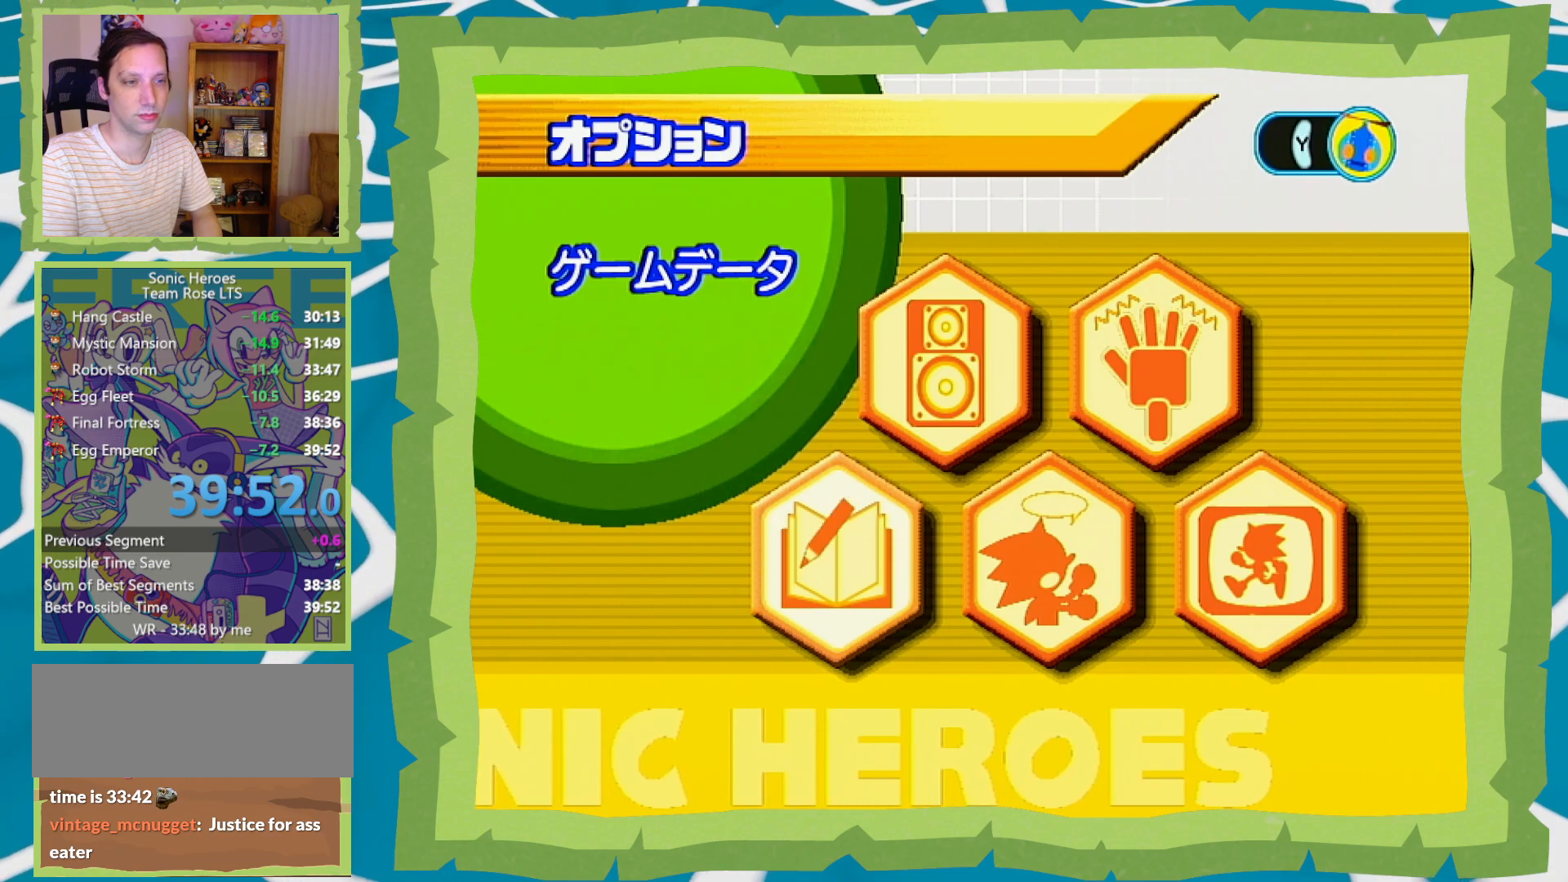
{"buttons": [], "left_stick": "center", "right_stick": "center", "events": []}
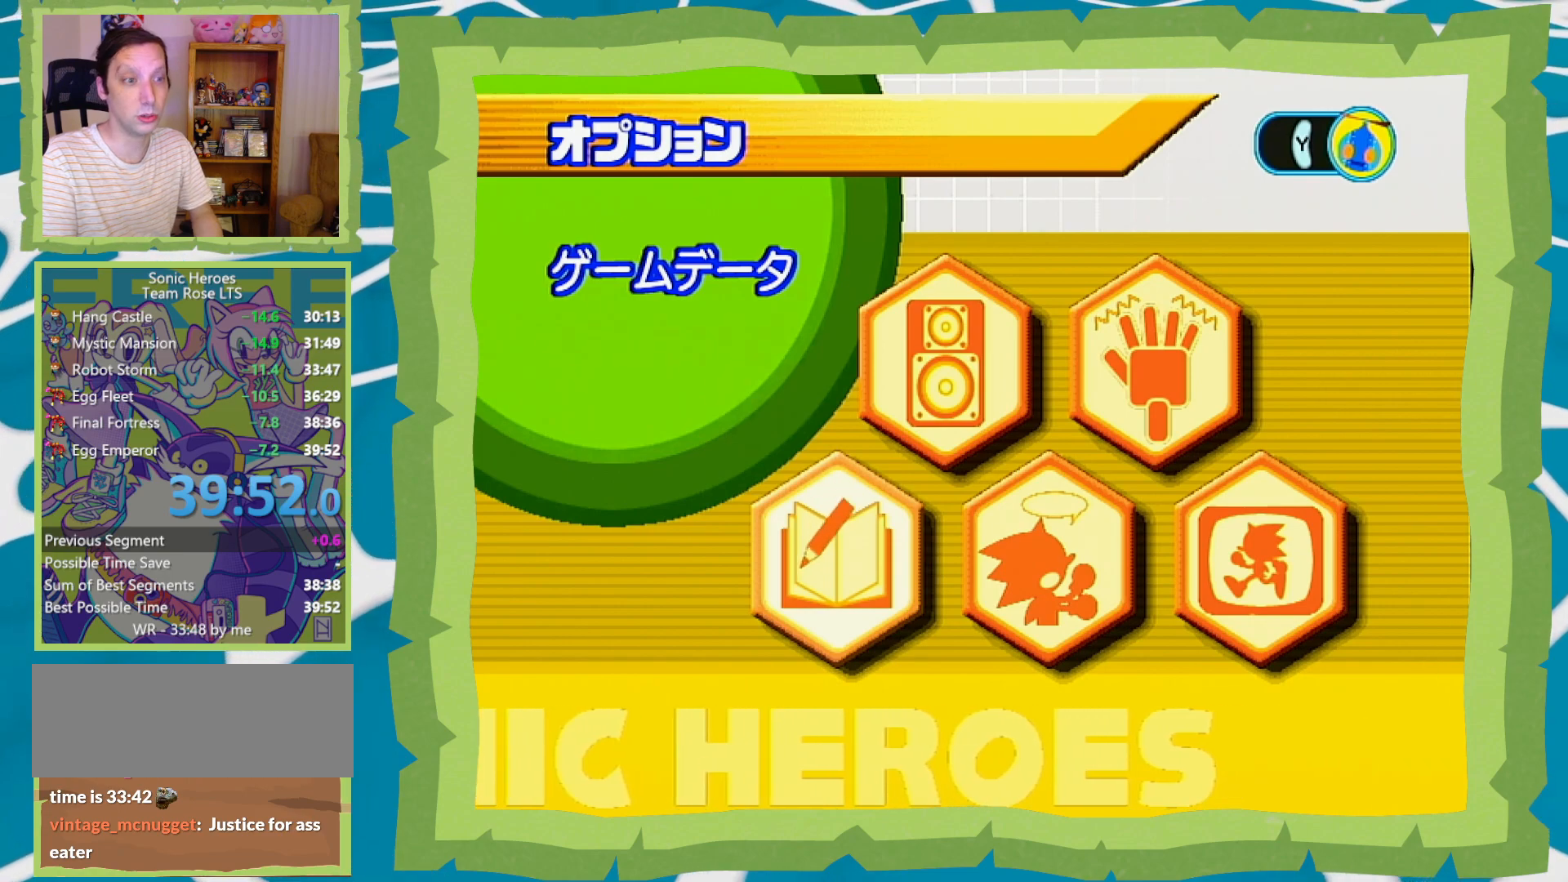
{"buttons": [], "left_stick": "center", "right_stick": "center", "events": []}
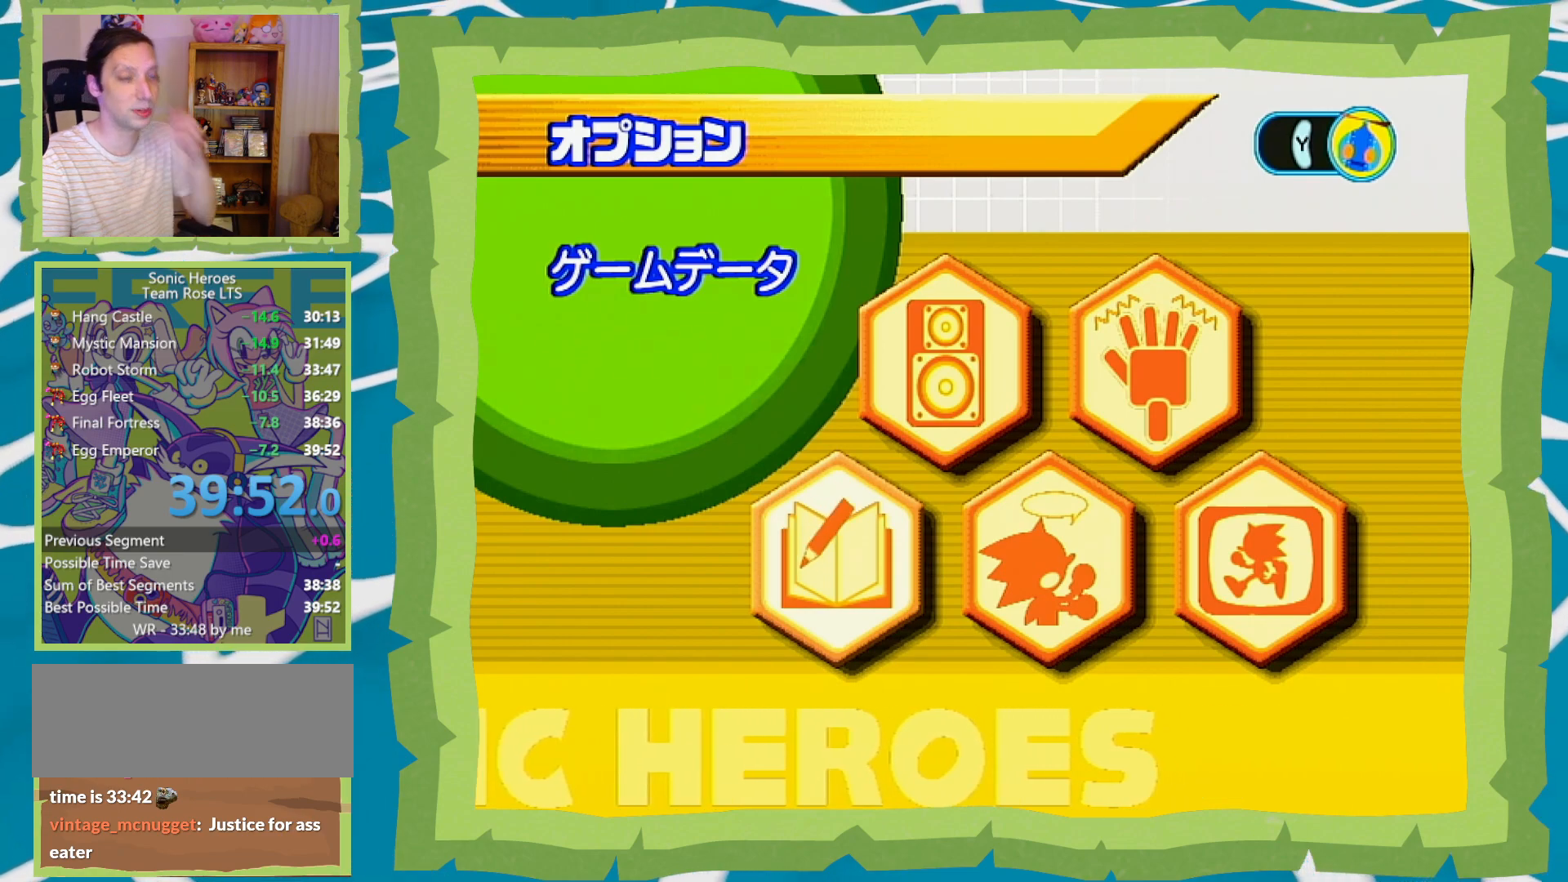
{"buttons": [], "left_stick": "center", "right_stick": "center", "events": []}
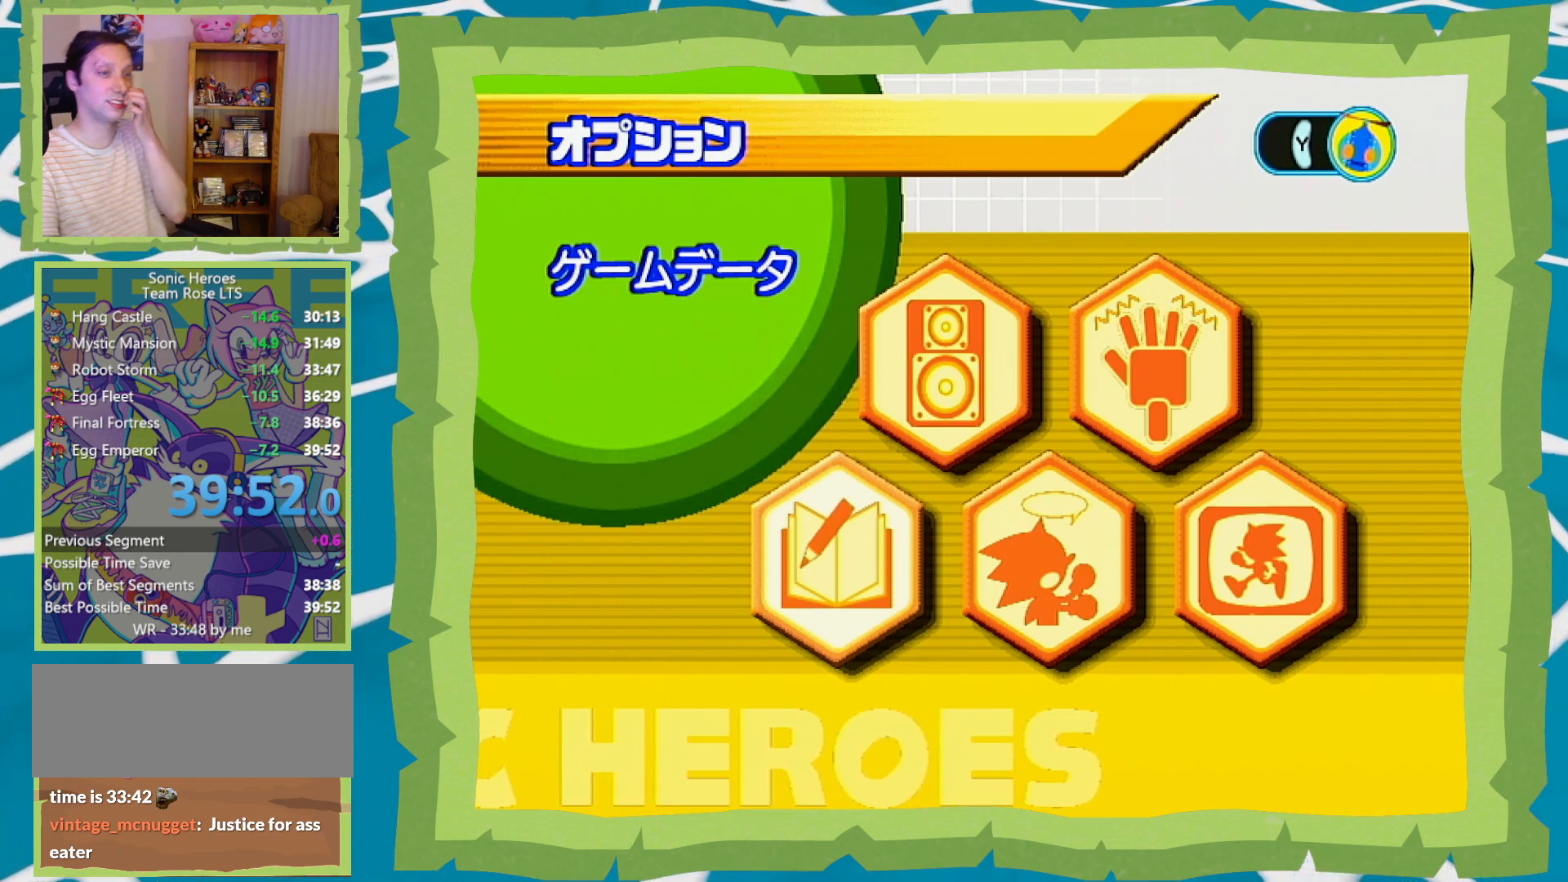
{"buttons": [], "left_stick": "center", "right_stick": "center", "events": []}
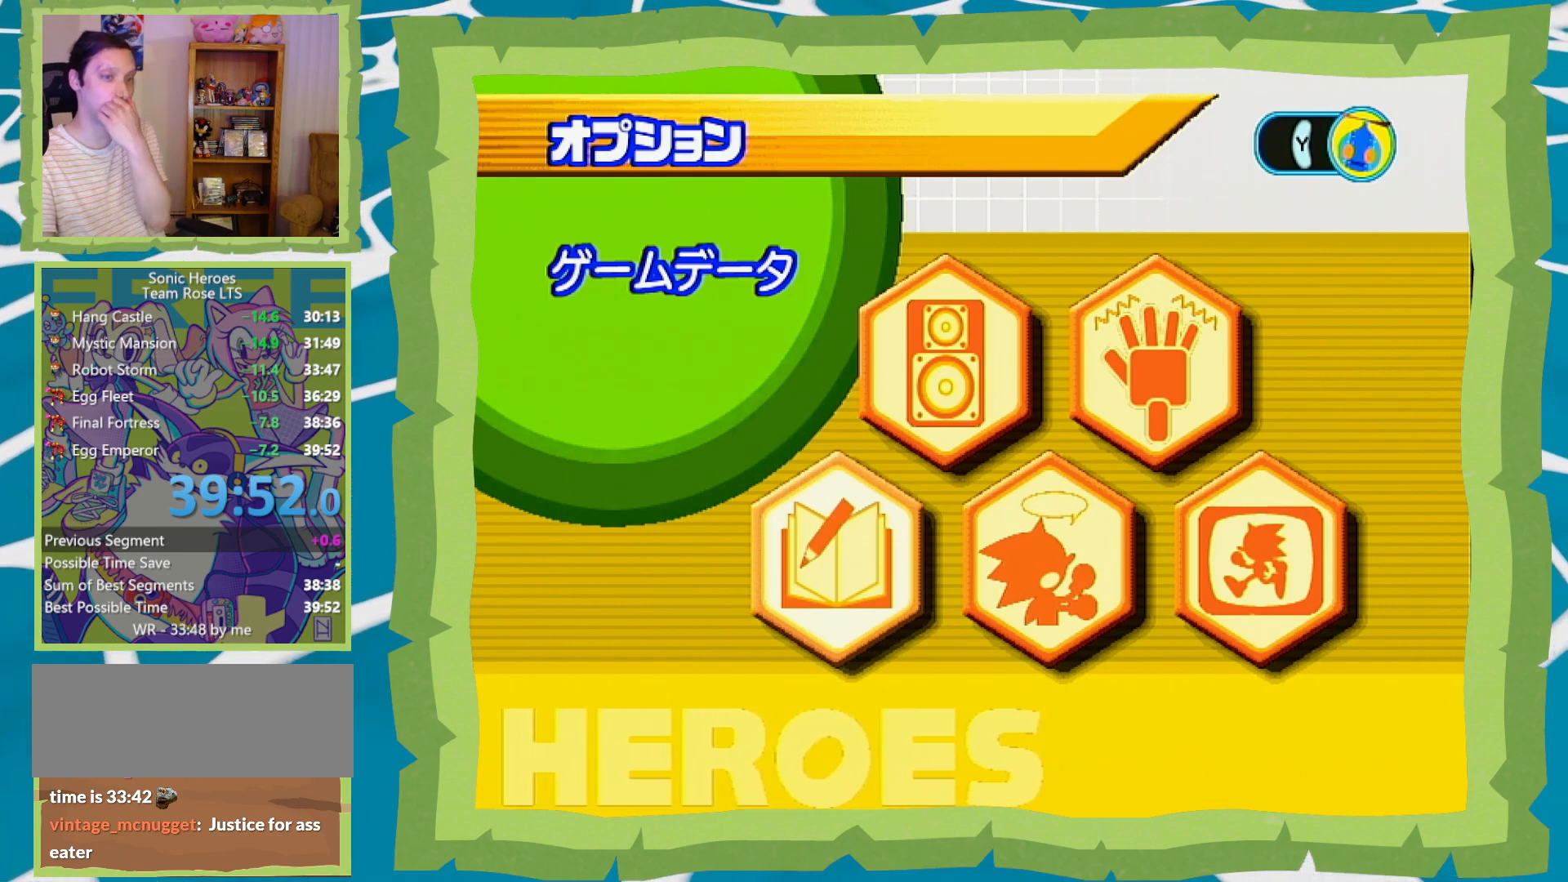
{"buttons": [], "left_stick": "center", "right_stick": "center", "events": []}
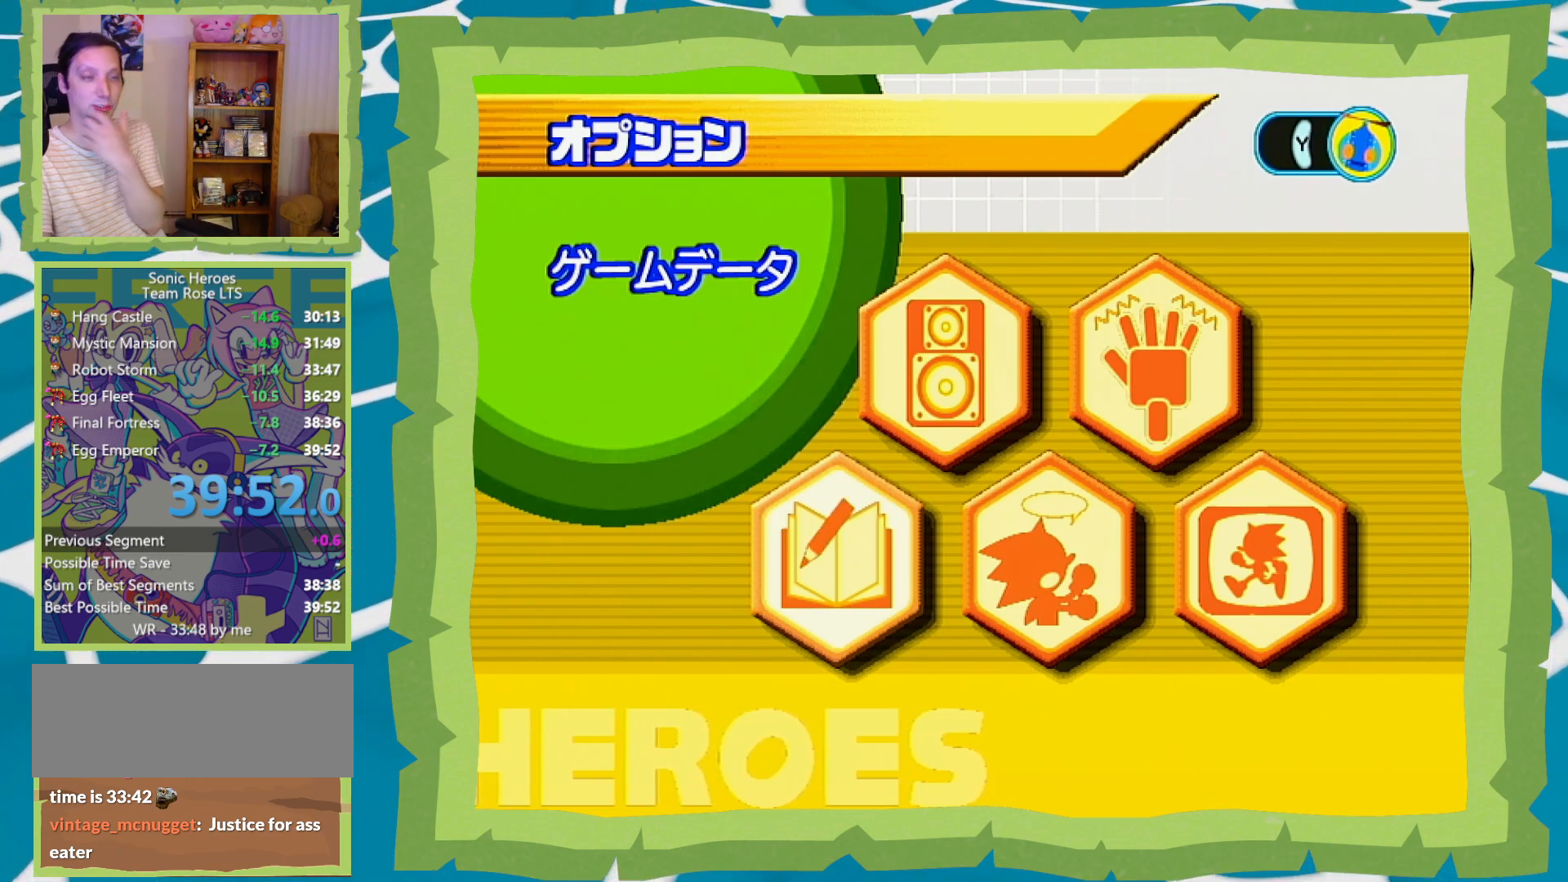
{"buttons": [], "left_stick": "center", "right_stick": "center", "events": []}
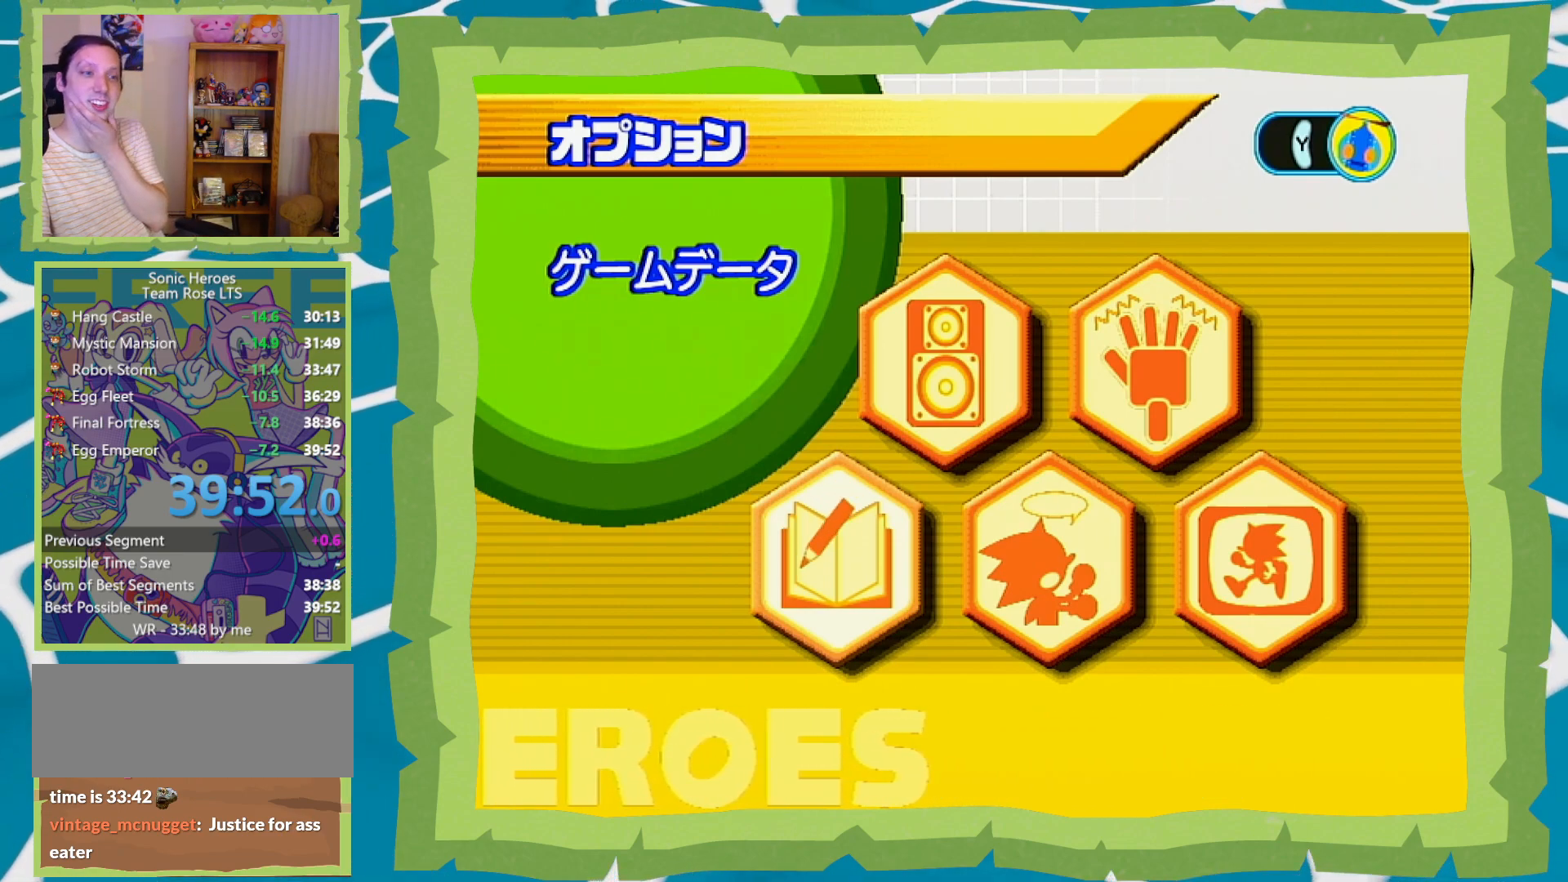
{"buttons": [], "left_stick": "center", "right_stick": "center", "events": []}
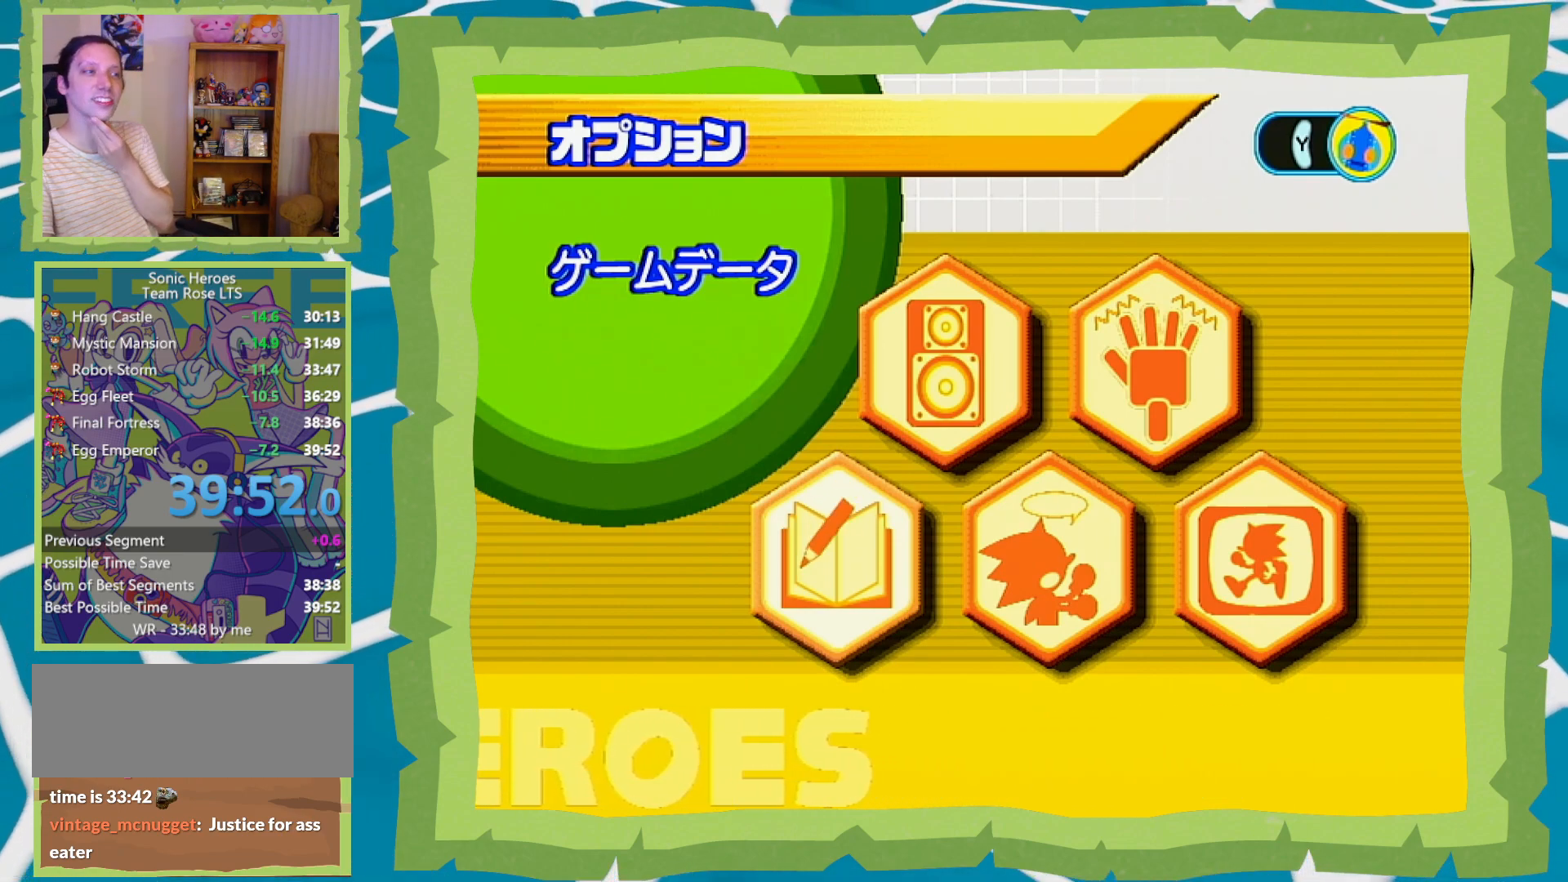
{"buttons": [], "left_stick": "center", "right_stick": "center", "events": [[350, "A", "down"], [483, "A", "up"]]}